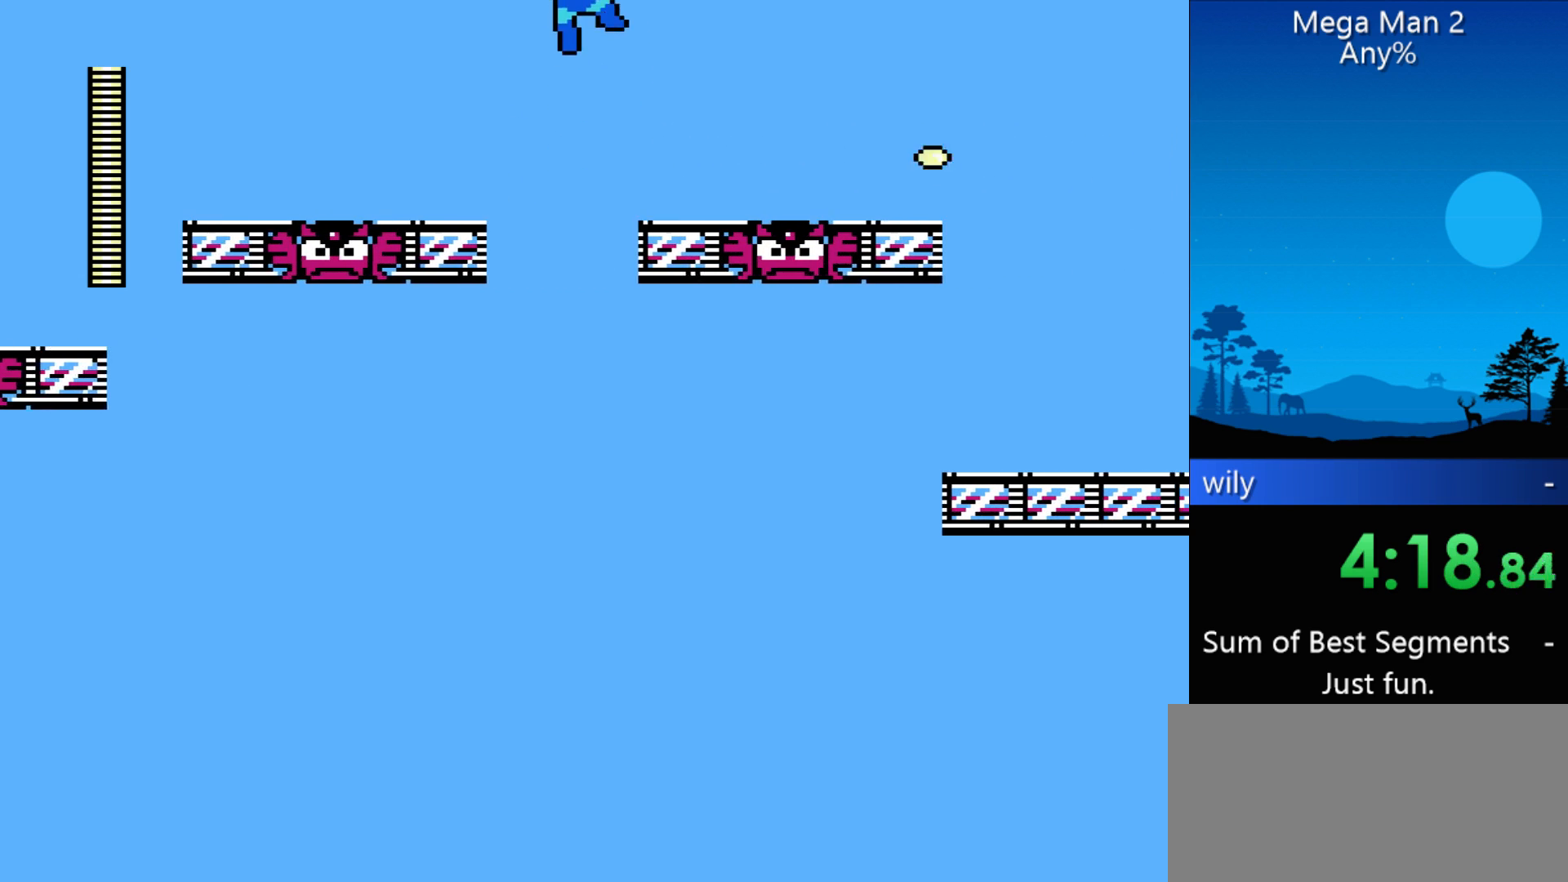
Gameplay with a controller (Nintendo layout); each line is a JSON object with the inputs held at the frame after it. "events" lists button and stick changes between this image and that frame as [ms after this image, input, new state], when the widget could be followed in between. Not read: L3 R3 X Y other_buttons.
{"buttons": ["DPAD_RIGHT"], "events": [[133, "B", "down"], [233, "B", "up"], [333, "B", "down"], [367, "B", "up"]]}
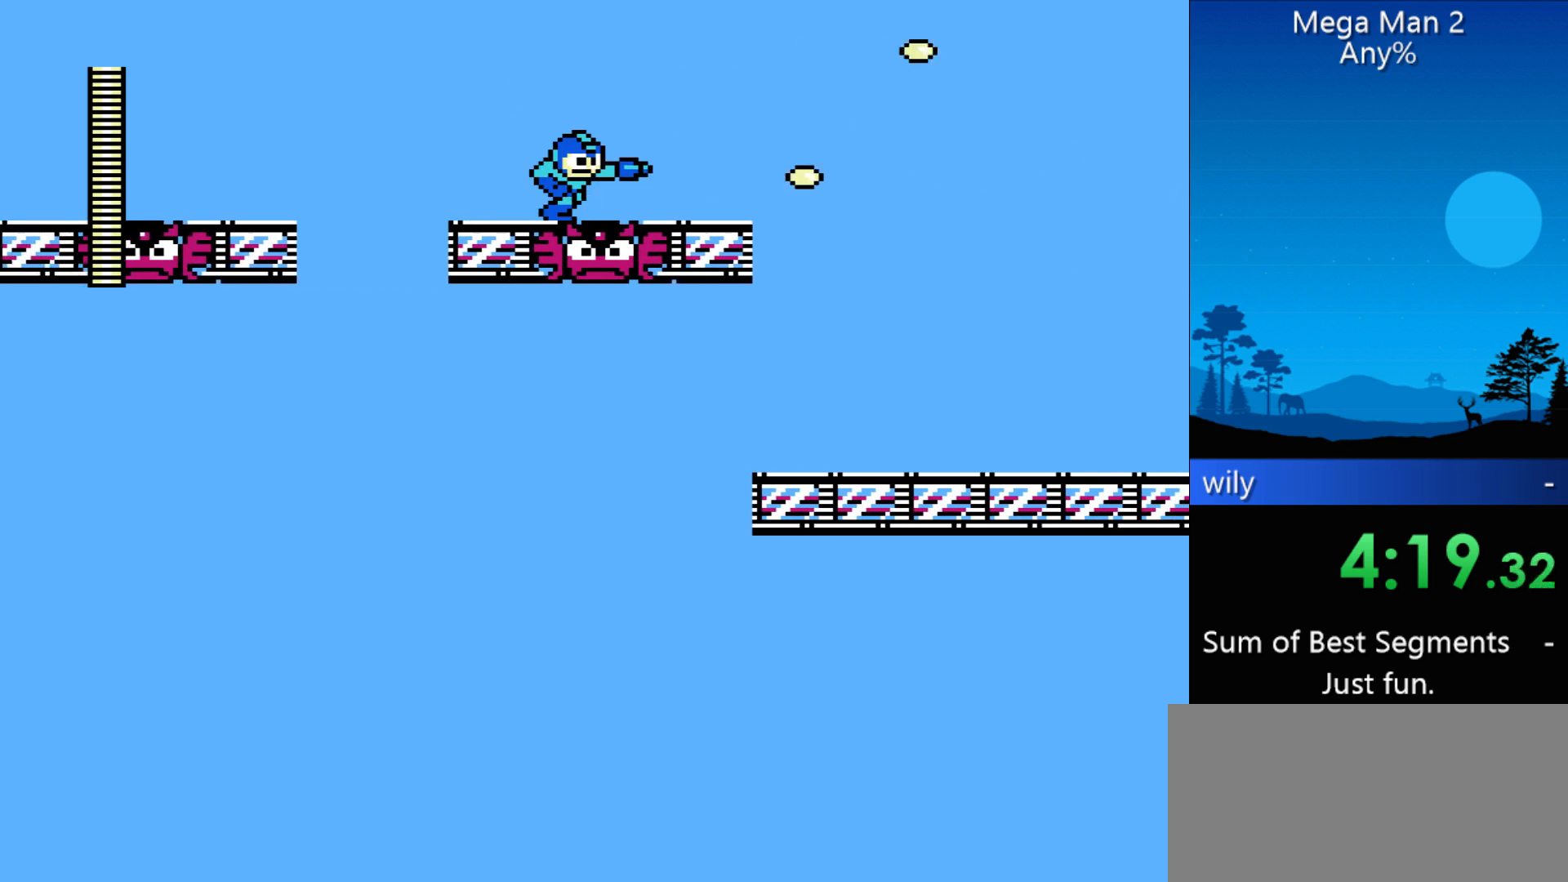
{"buttons": ["B", "DPAD_RIGHT"], "events": [[400, "B", "down"]]}
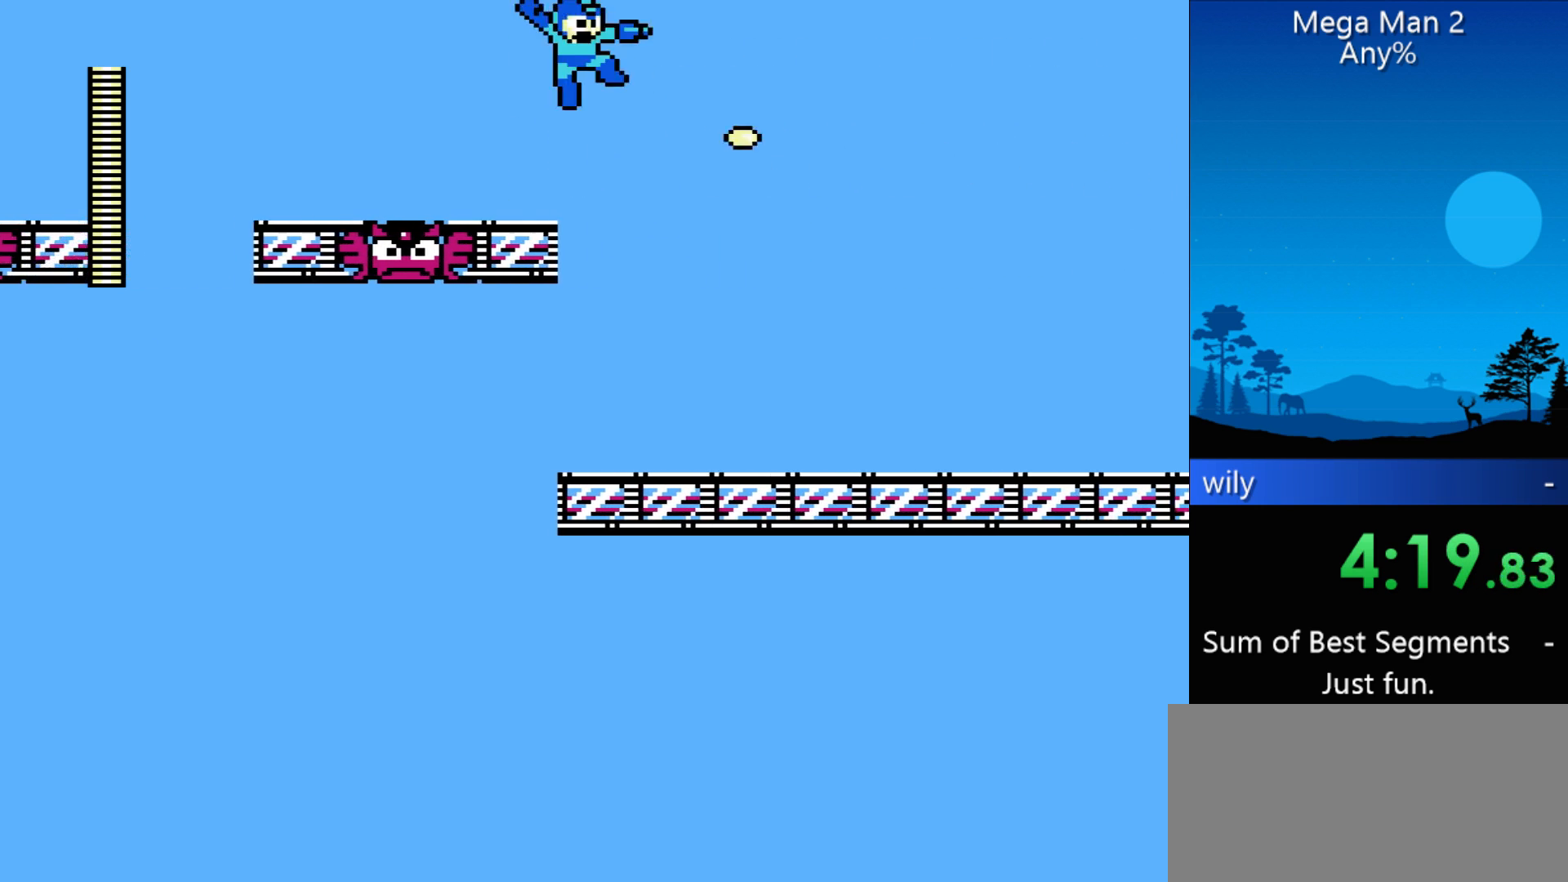
{"buttons": ["DPAD_RIGHT"], "events": [[67, "B", "up"], [167, "B", "down"], [267, "B", "up"], [300, "B", "down"], [400, "B", "up"], [467, "B", "down"], [500, "B", "up"]]}
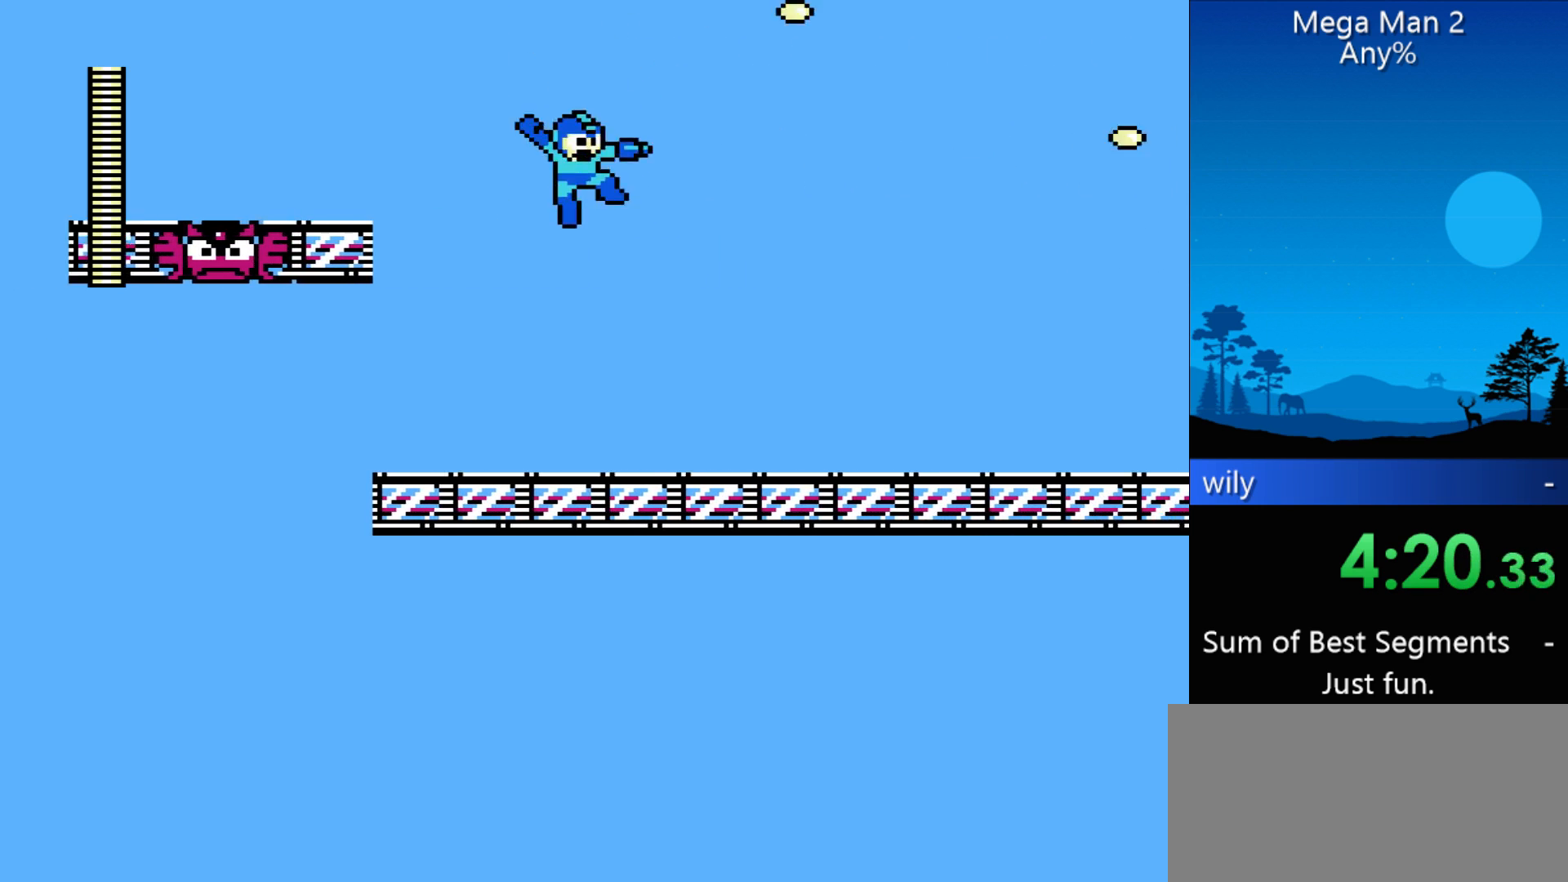
{"buttons": ["B", "DPAD_RIGHT"], "events": [[67, "B", "down"], [133, "B", "up"], [333, "B", "down"], [433, "B", "up"], [467, "B", "down"]]}
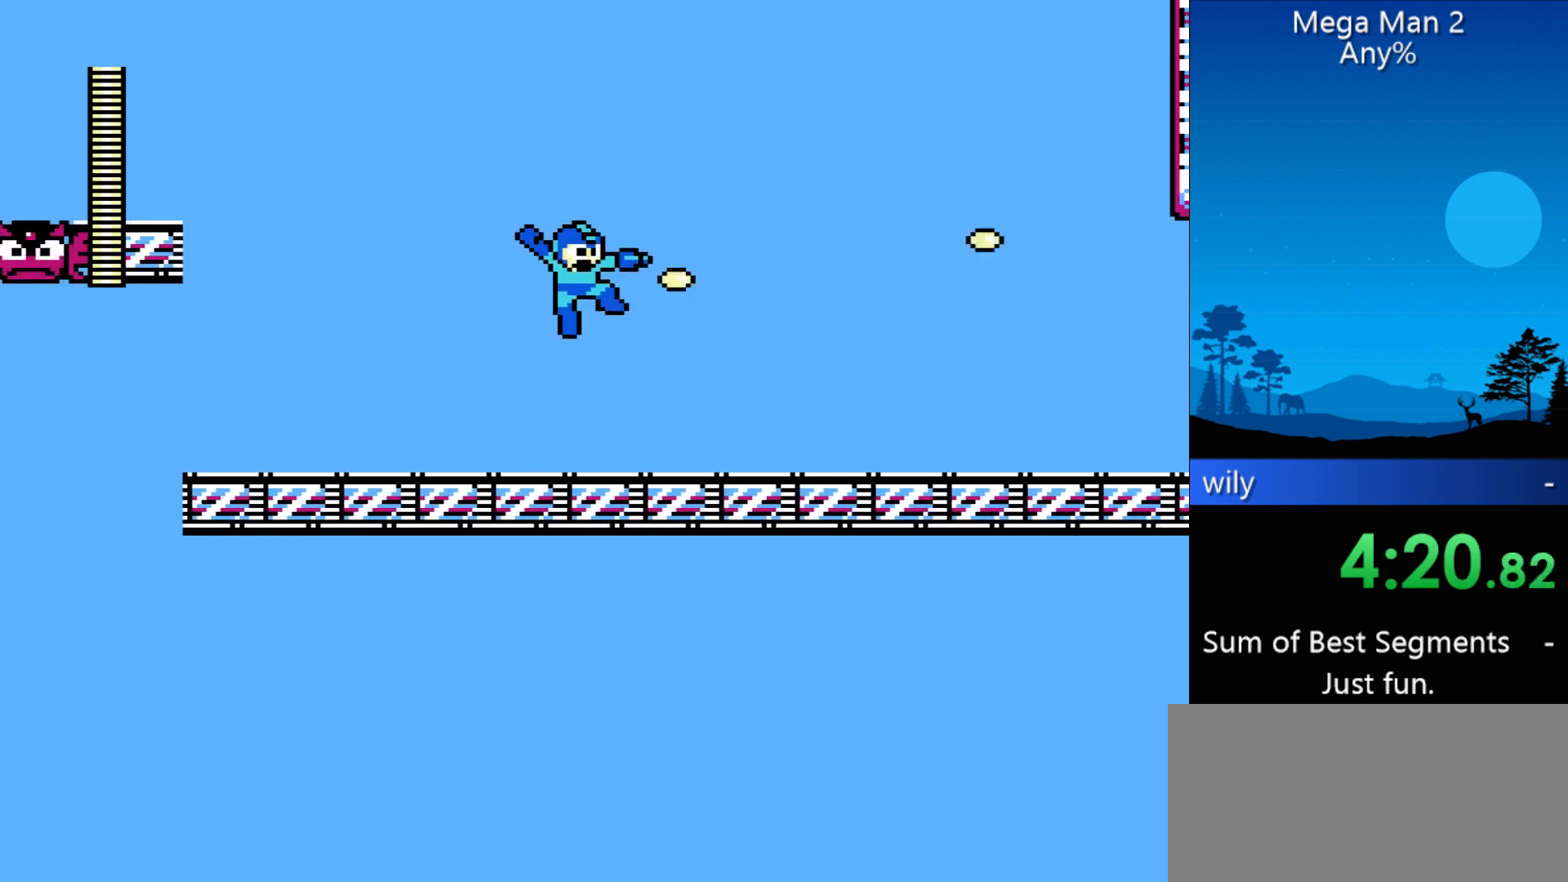
{"buttons": ["DPAD_RIGHT"], "events": [[33, "B", "up"]]}
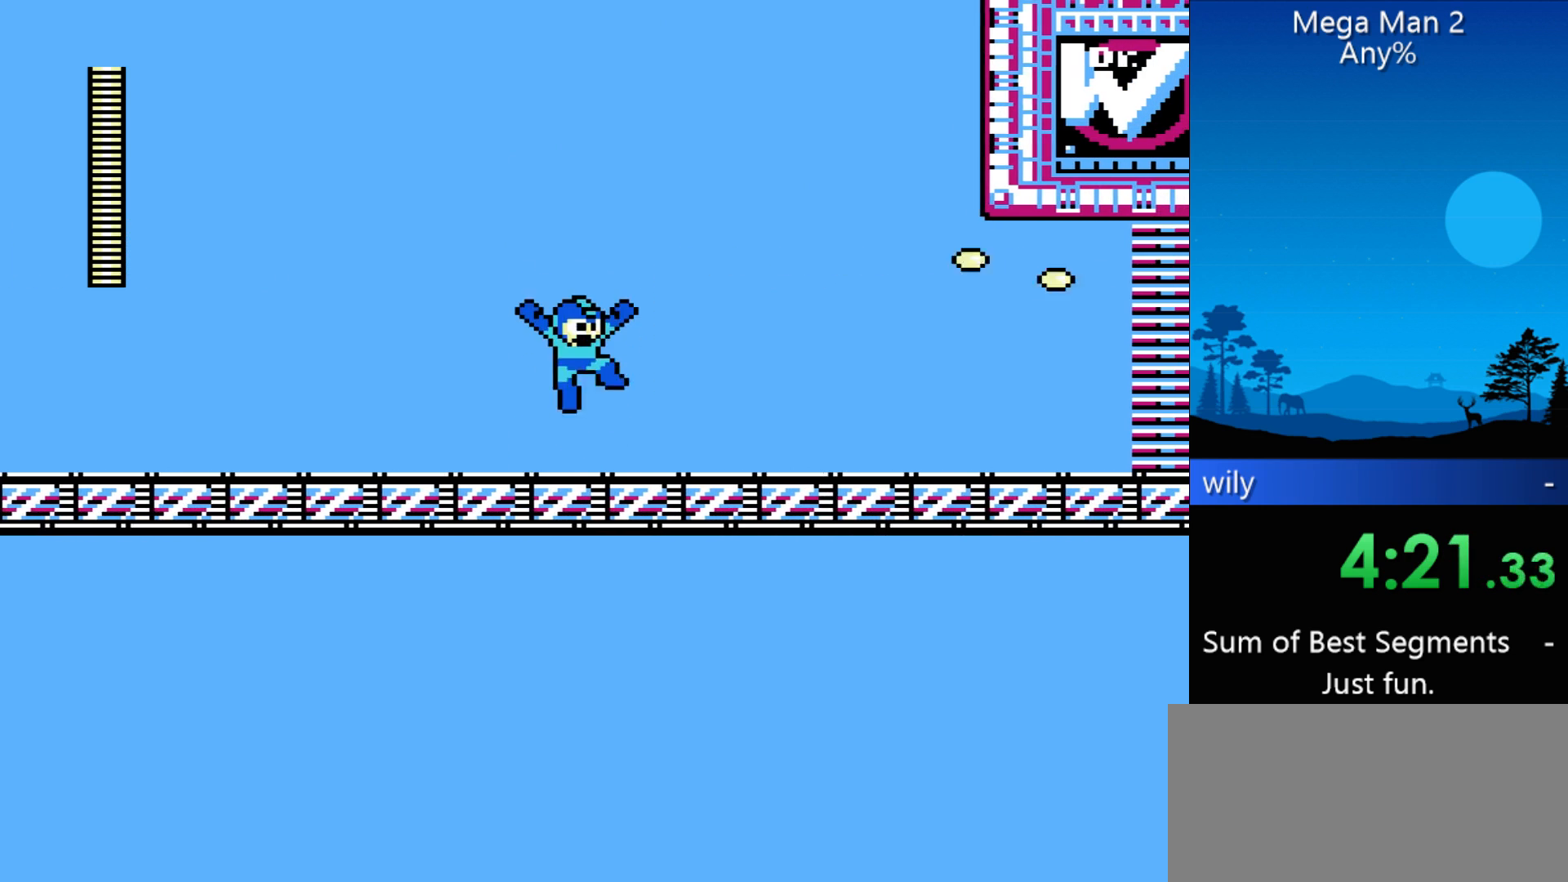
{"buttons": ["B", "DPAD_RIGHT"], "events": [[367, "B", "down"], [400, "B", "up"], [467, "B", "down"]]}
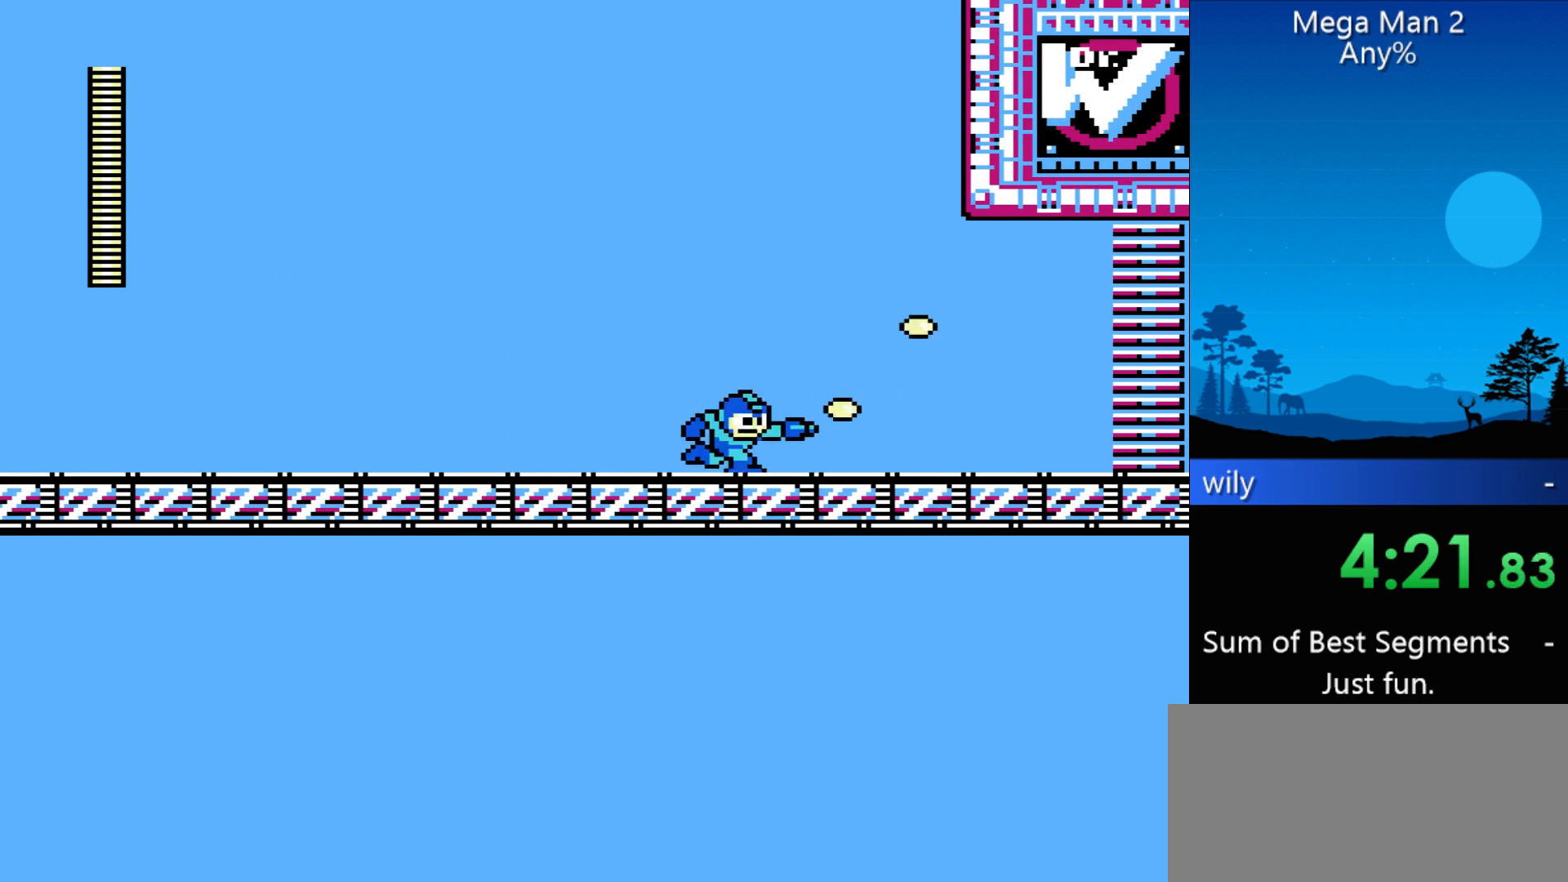
{"buttons": ["B", "DPAD_RIGHT"], "events": [[67, "B", "up"], [133, "B", "down"], [233, "B", "up"], [300, "B", "down"], [367, "B", "up"], [433, "B", "down"]]}
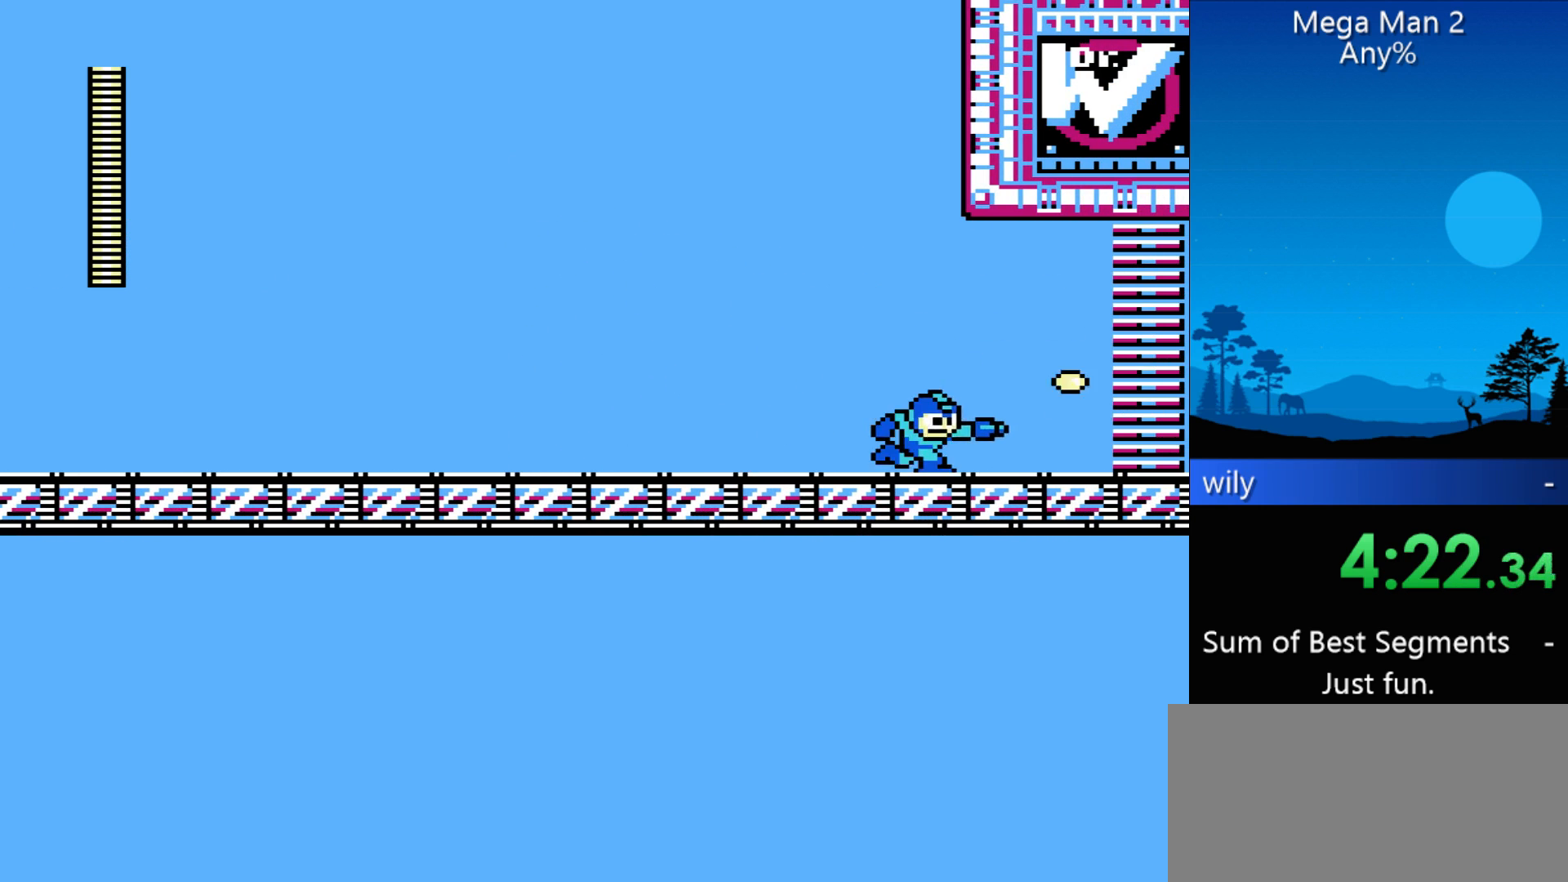
{"buttons": ["DPAD_RIGHT"], "events": [[33, "B", "up"], [167, "B", "down"], [200, "B", "up"], [300, "B", "down"], [400, "B", "up"]]}
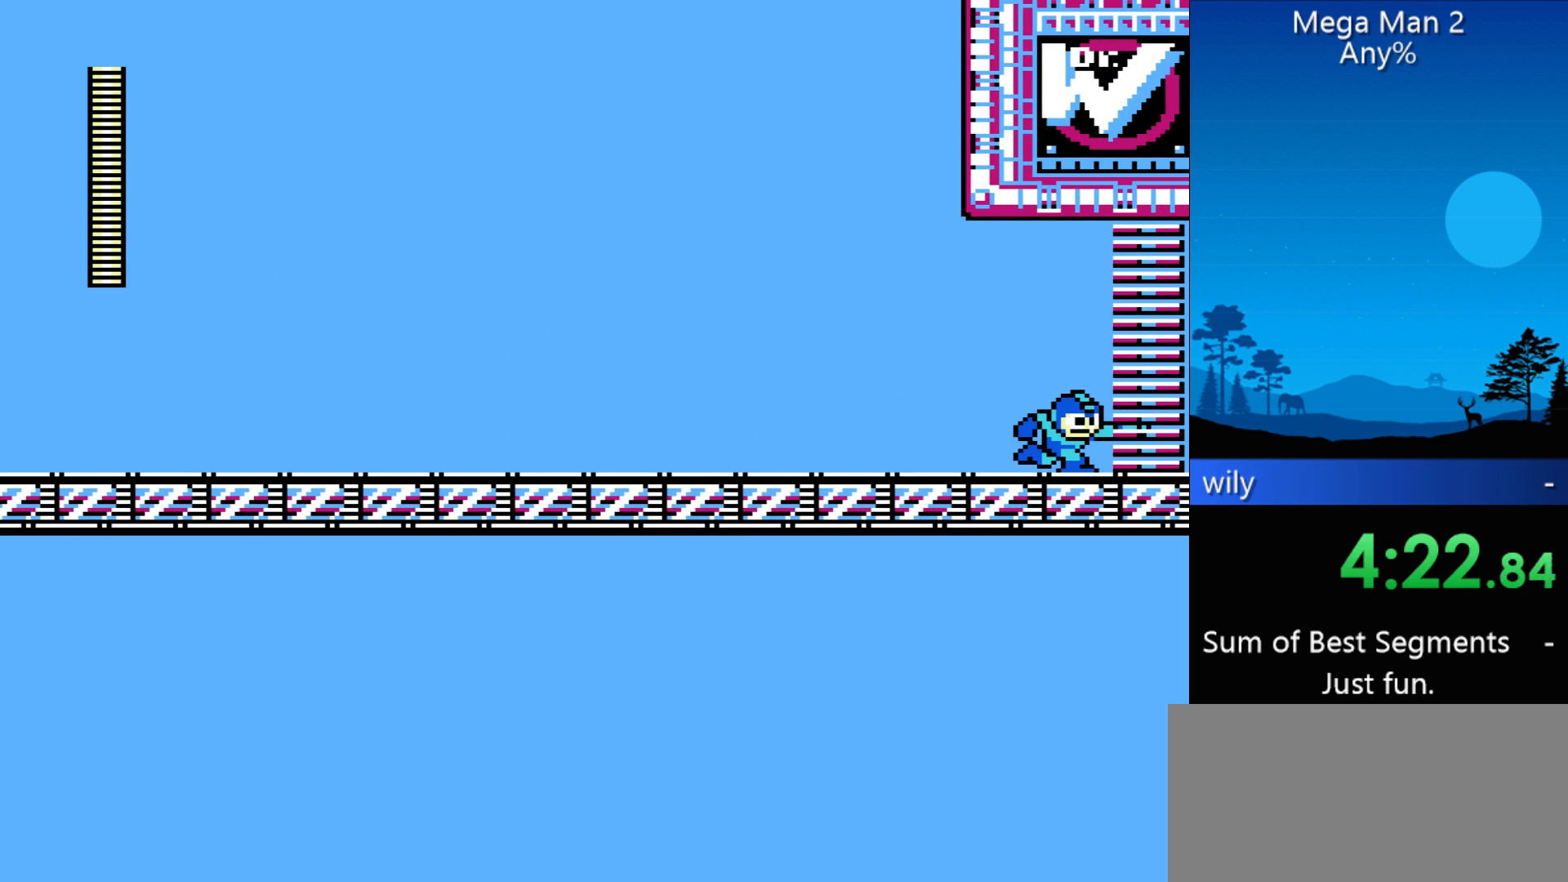
{"buttons": ["DPAD_RIGHT"], "events": []}
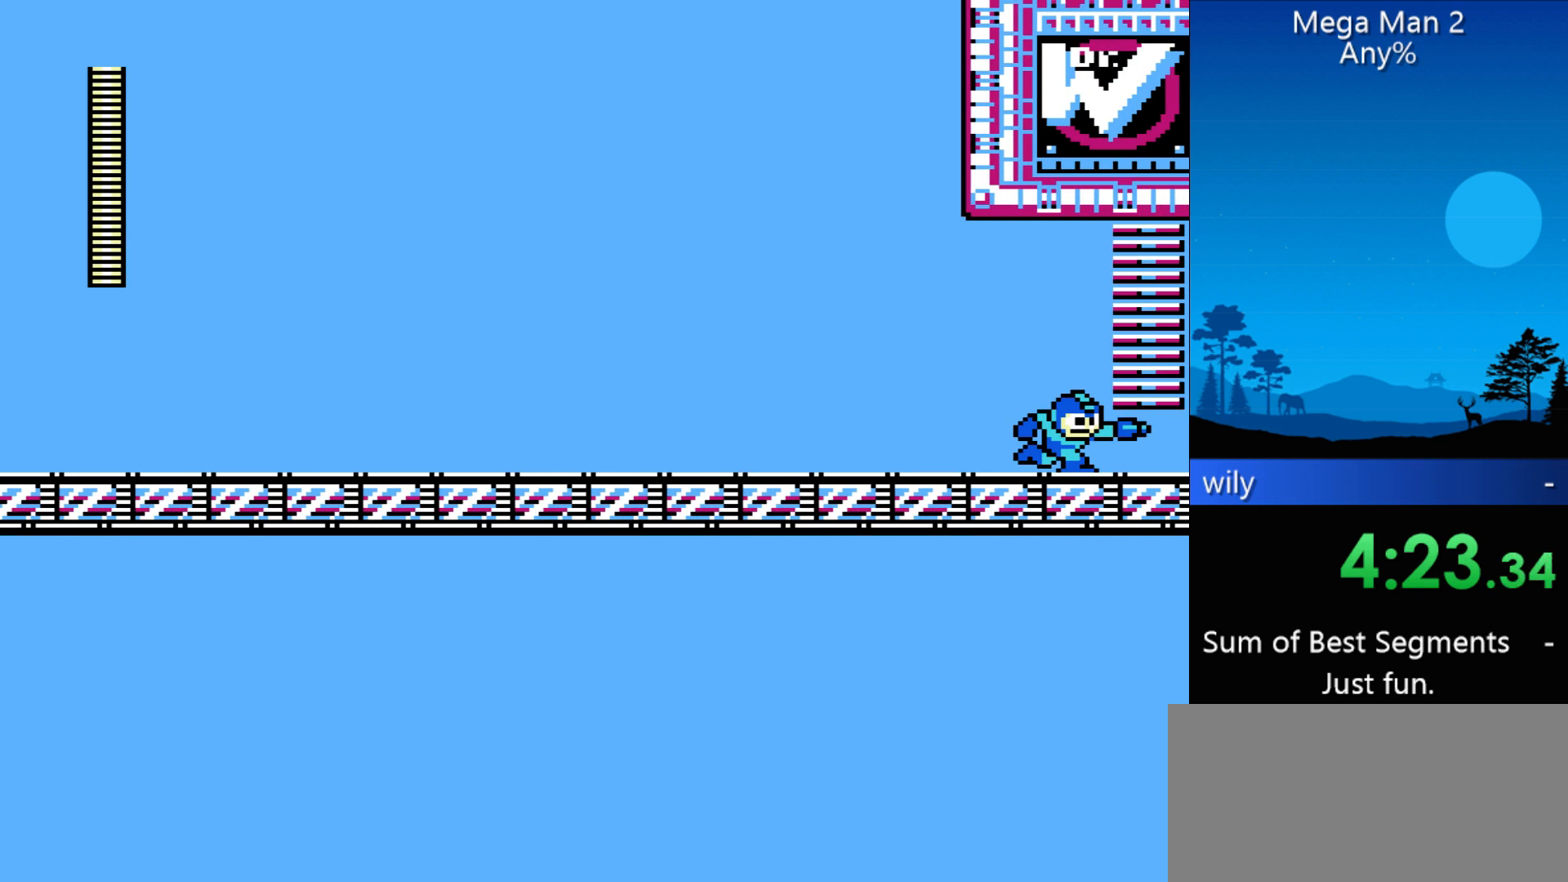
{"buttons": ["B", "DPAD_RIGHT"], "events": [[133, "B", "down"], [300, "B", "up"], [433, "B", "down"]]}
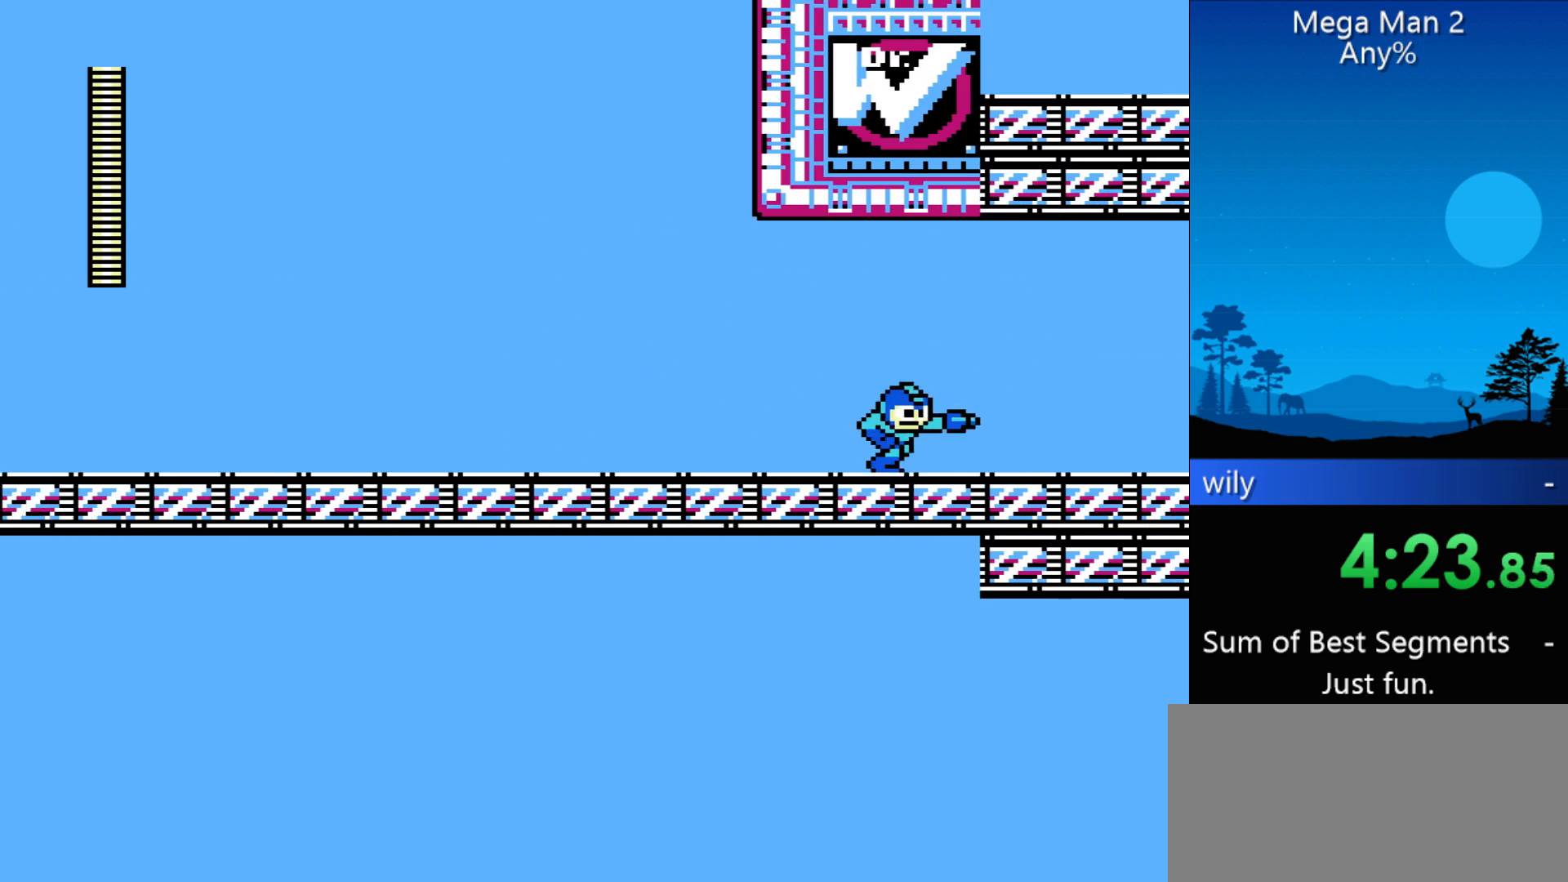
{"buttons": ["DPAD_RIGHT"], "events": [[33, "B", "up"], [100, "B", "down"], [200, "B", "up"], [300, "B", "down"], [333, "B", "up"]]}
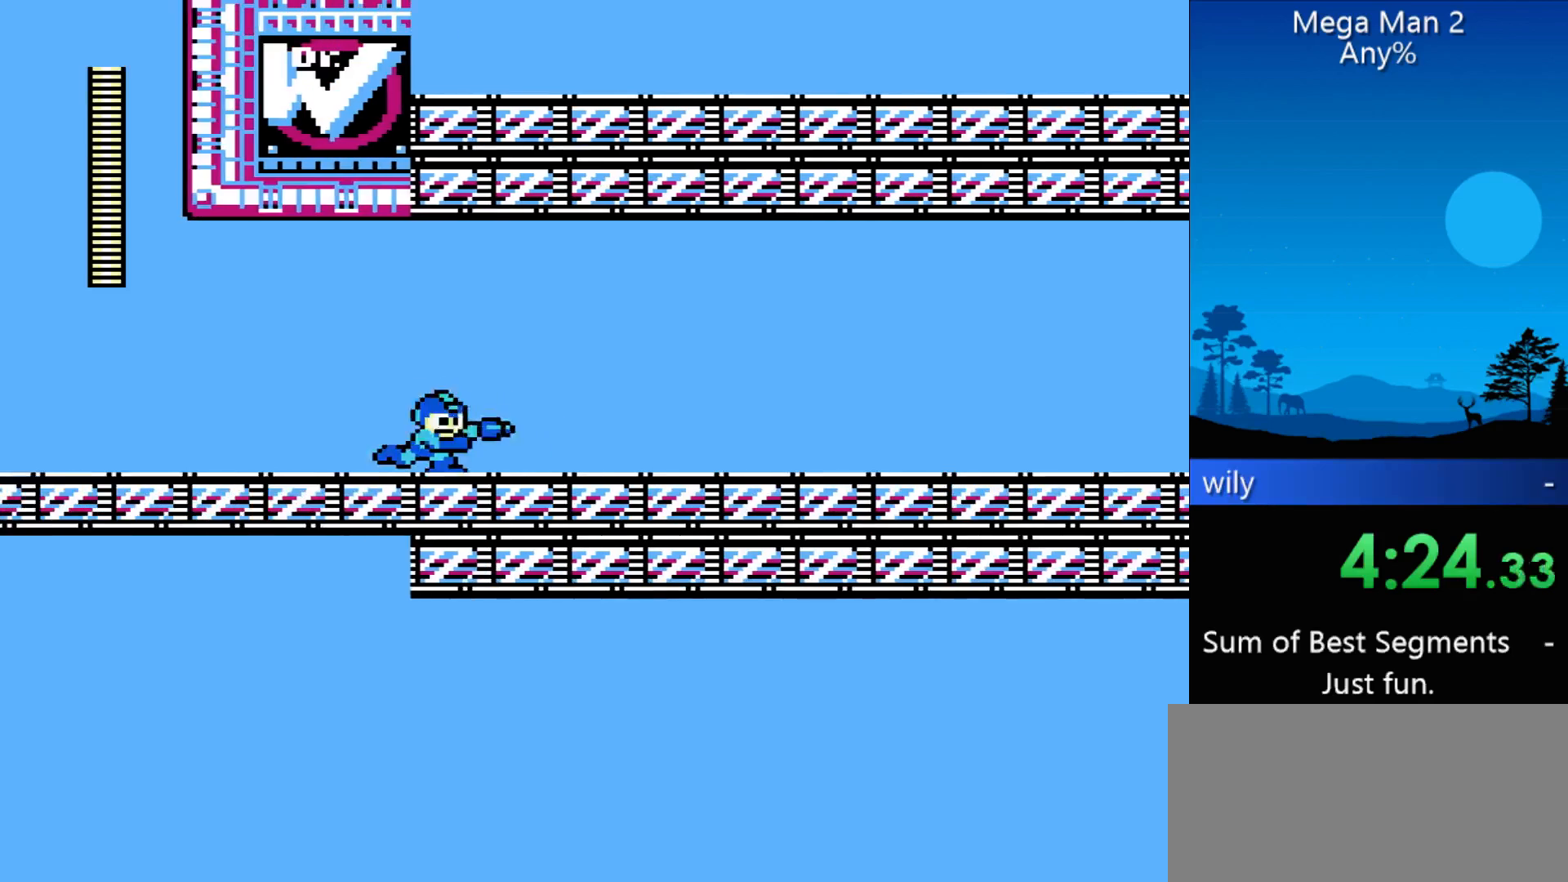
{"buttons": ["B", "DPAD_RIGHT"], "events": [[133, "B", "down"], [233, "B", "up"], [467, "B", "down"]]}
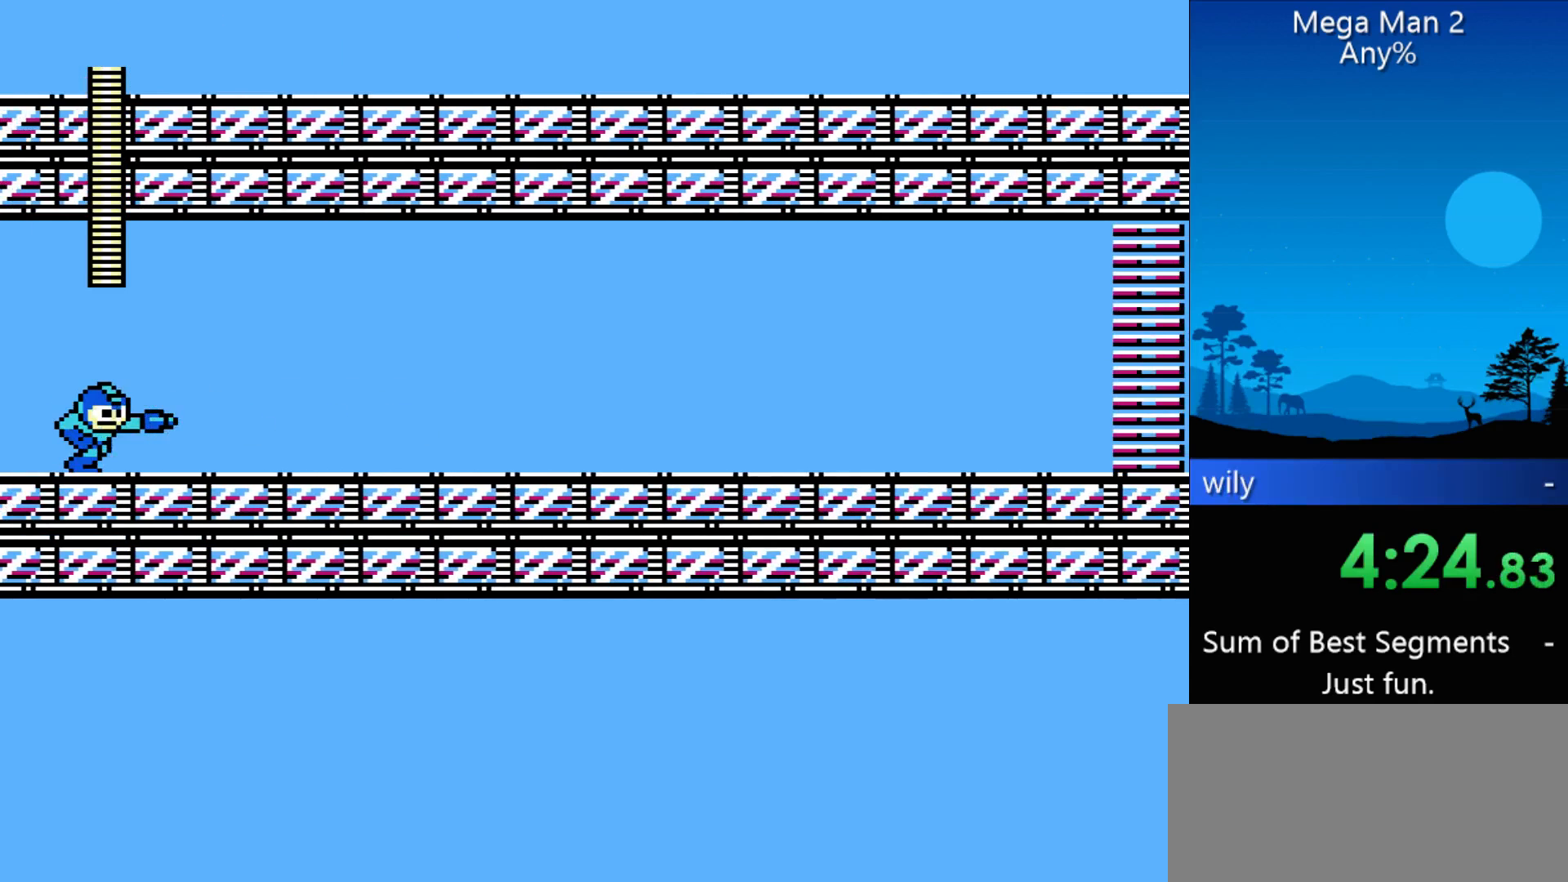
{"buttons": ["DPAD_RIGHT"], "events": [[100, "B", "up"]]}
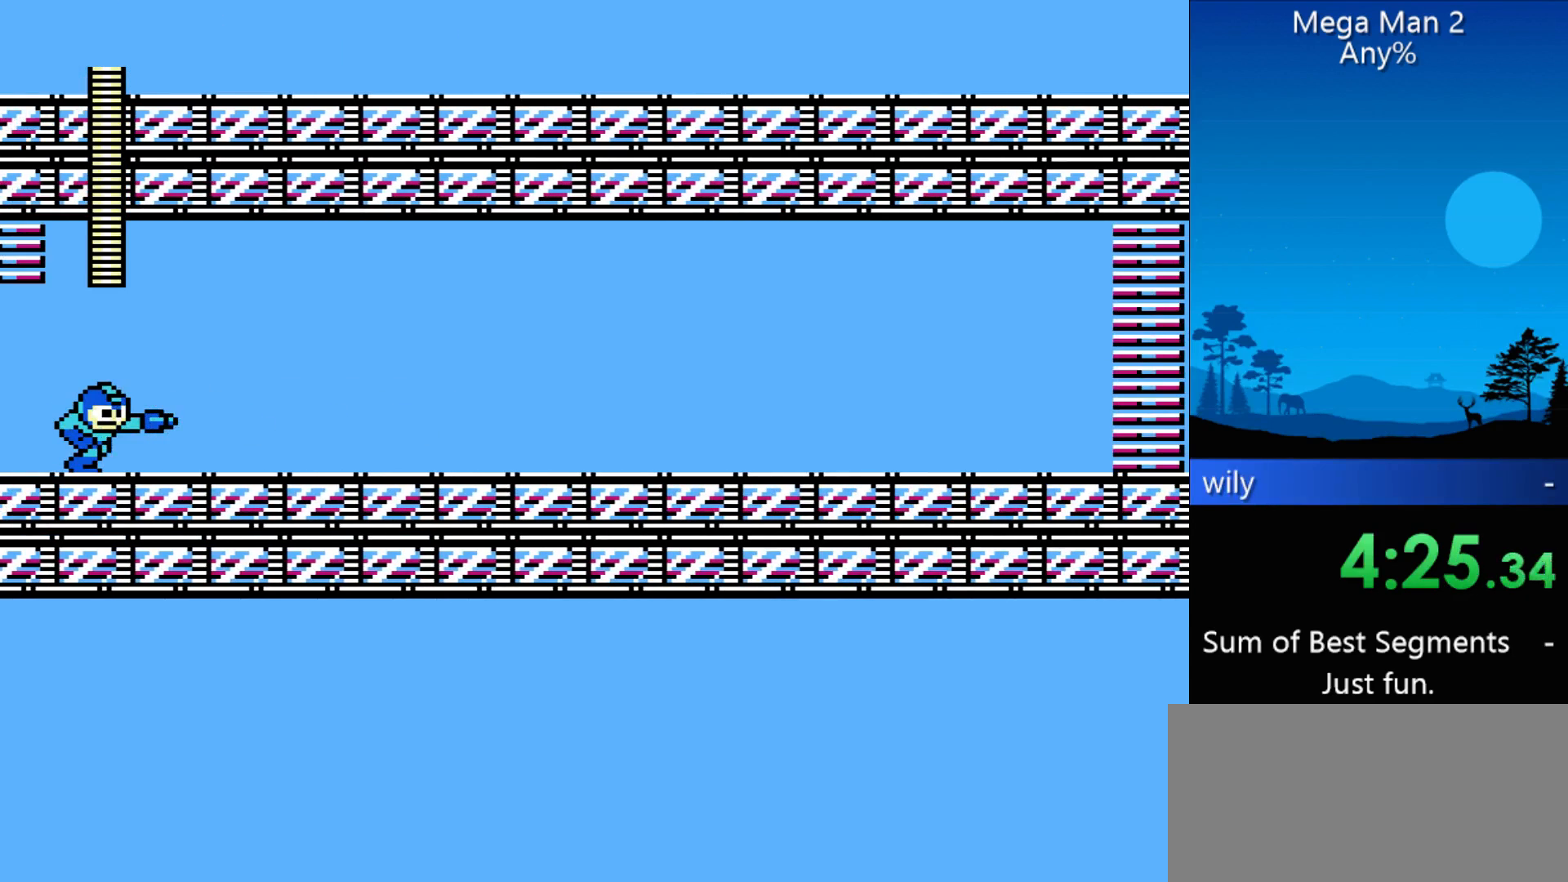
{"buttons": ["B", "DPAD_RIGHT"], "events": [[100, "B", "down"], [200, "B", "up"], [433, "B", "down"]]}
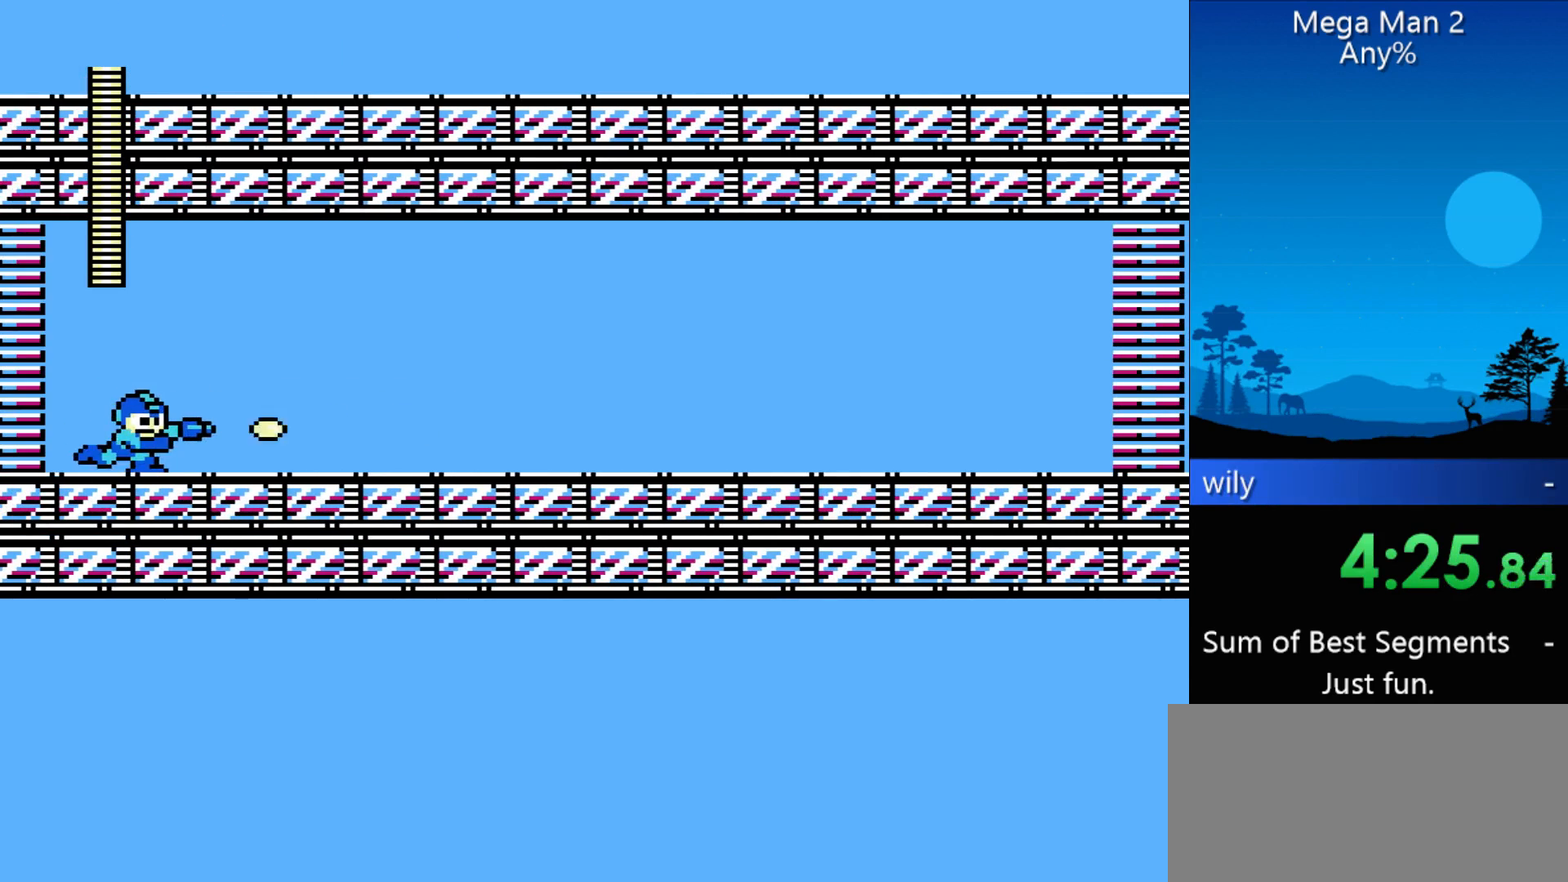
{"buttons": ["DPAD_RIGHT"], "events": [[33, "B", "up"], [233, "B", "down"], [300, "B", "up"]]}
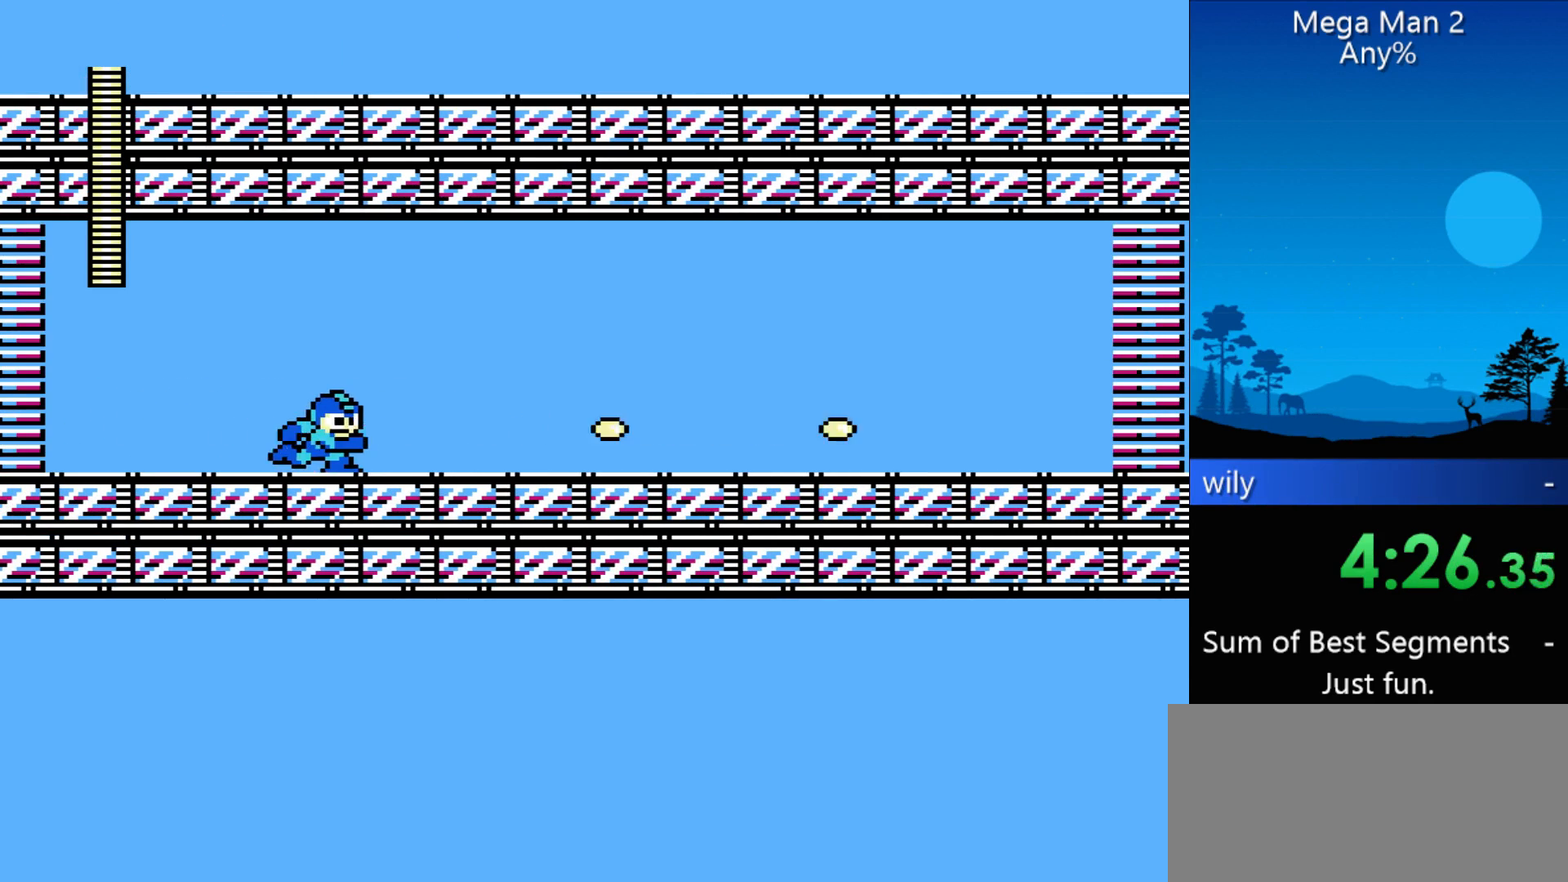
{"buttons": ["DPAD_RIGHT"], "events": [[300, "B", "down"], [433, "B", "up"]]}
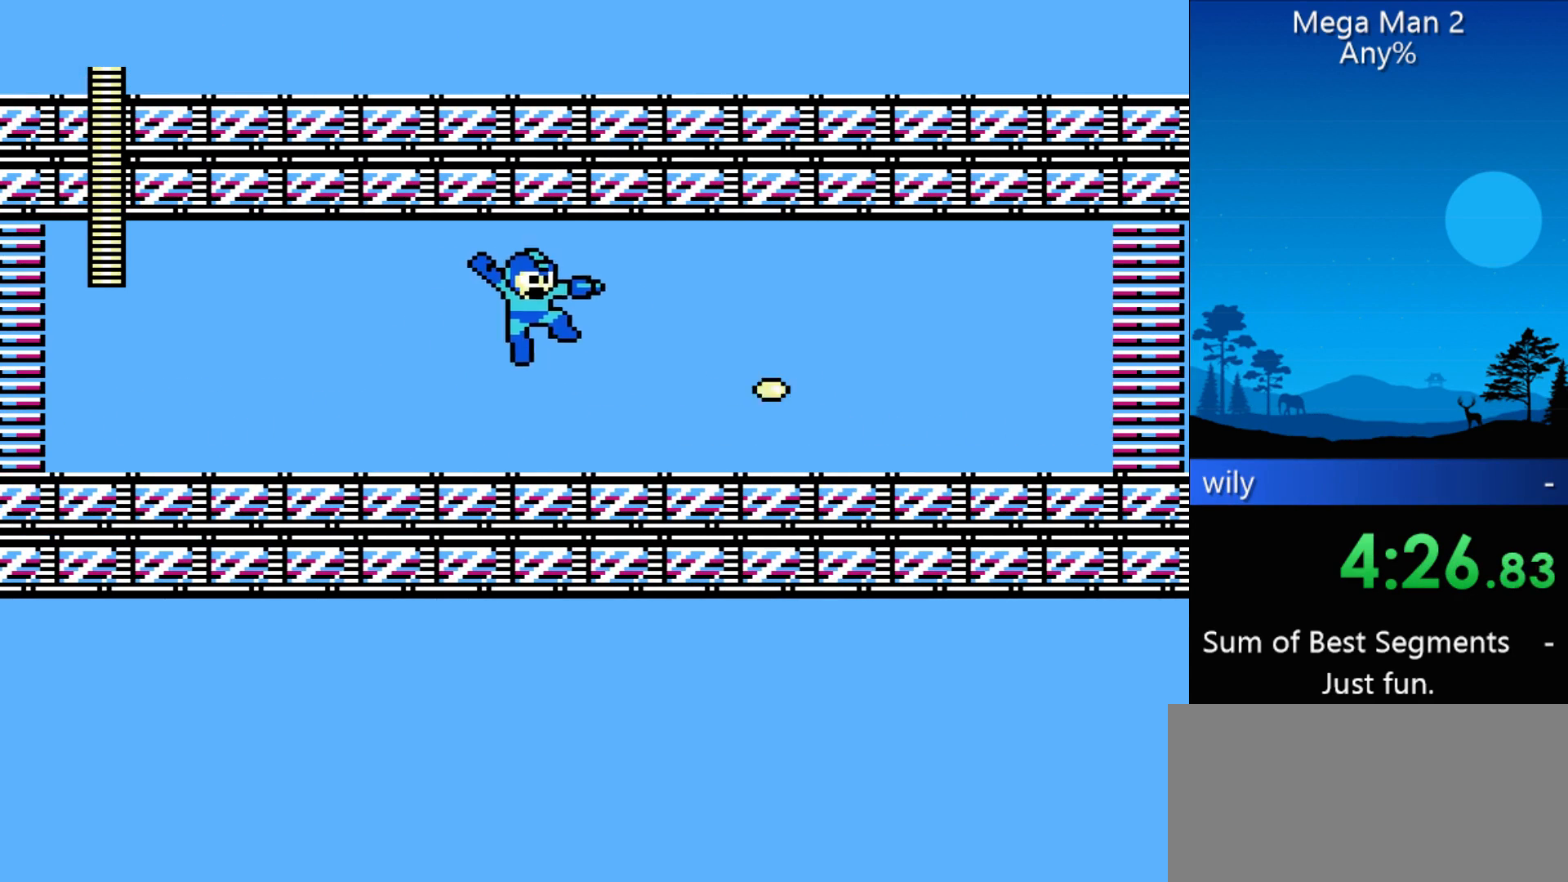
{"buttons": ["B", "DPAD_RIGHT"], "events": [[33, "B", "down"], [100, "B", "up"], [167, "B", "down"], [267, "B", "up"], [500, "B", "down"]]}
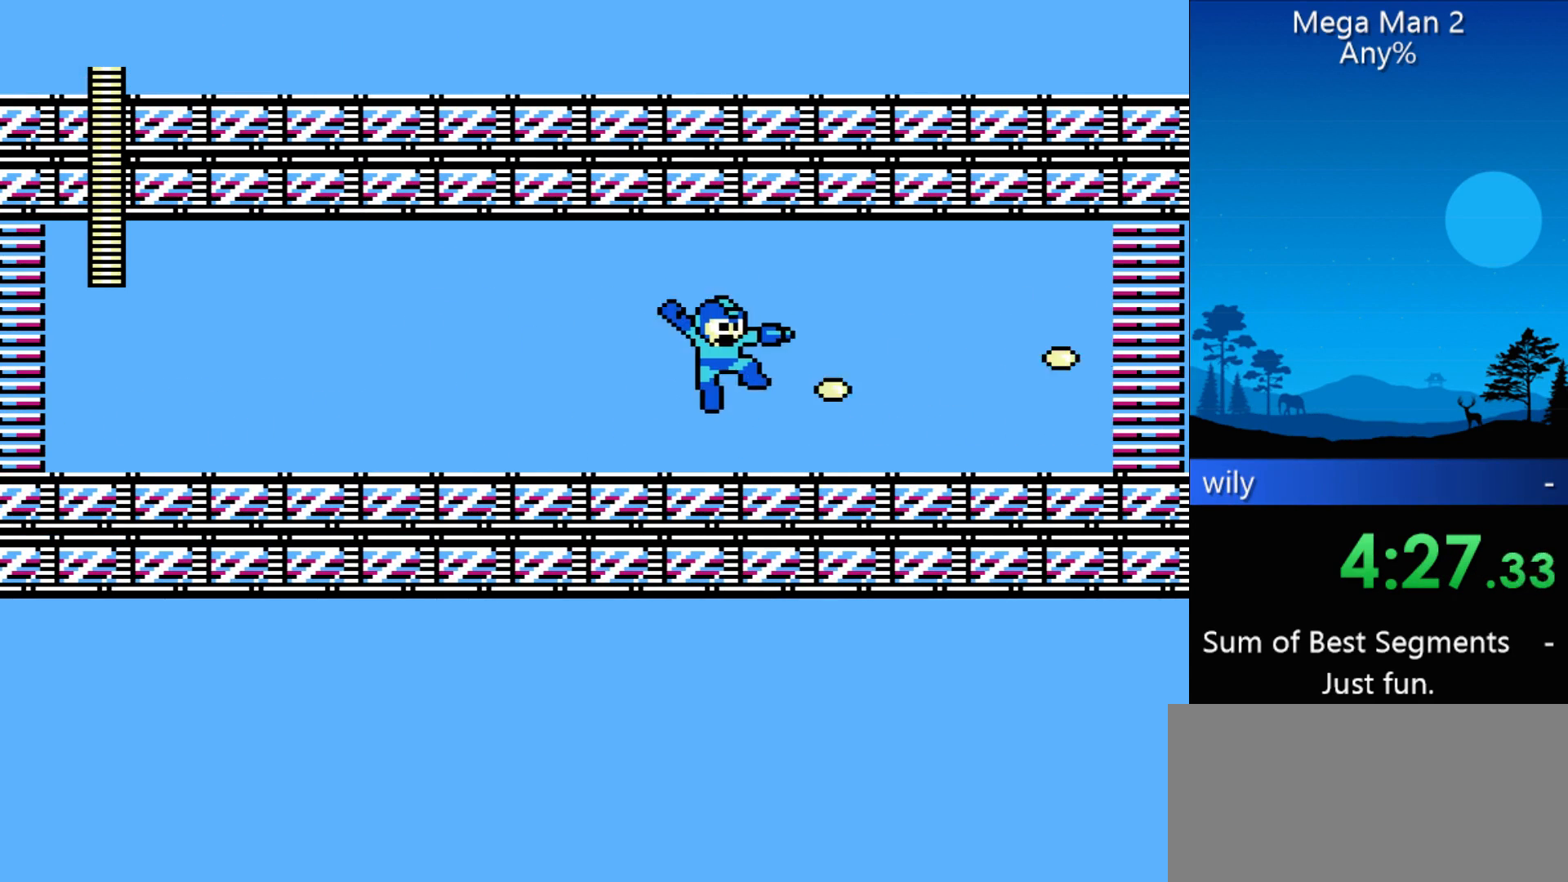
{"buttons": ["DPAD_RIGHT"], "events": [[67, "B", "up"], [167, "B", "down"], [233, "B", "up"], [400, "B", "down"], [467, "B", "up"]]}
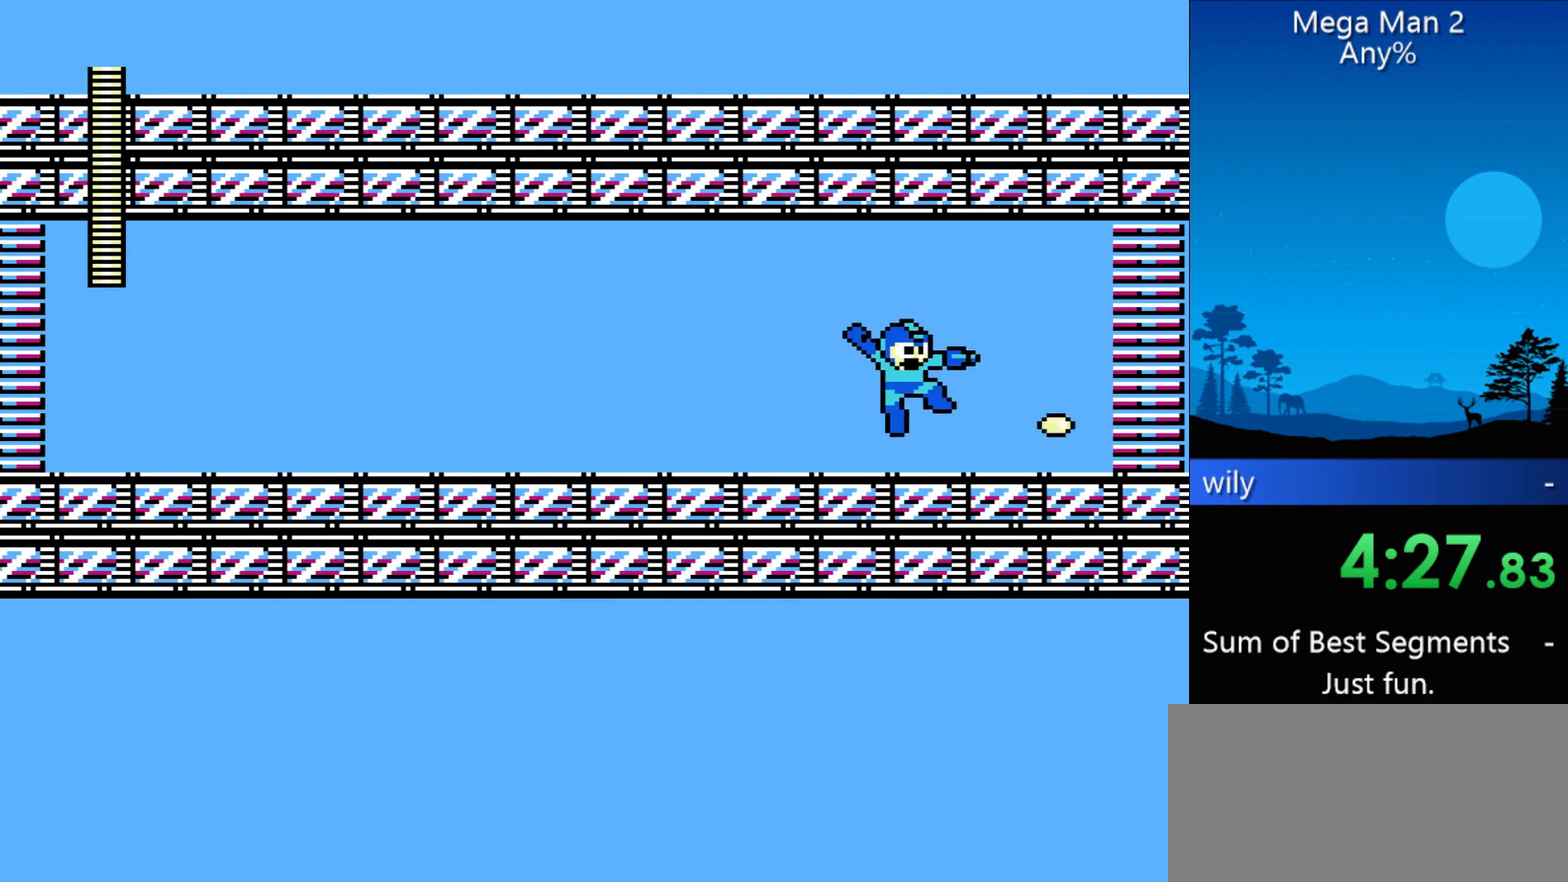
{"buttons": ["B", "DPAD_RIGHT"], "events": [[133, "B", "down"], [200, "B", "up"], [233, "B", "down"], [300, "B", "up"], [433, "B", "down"]]}
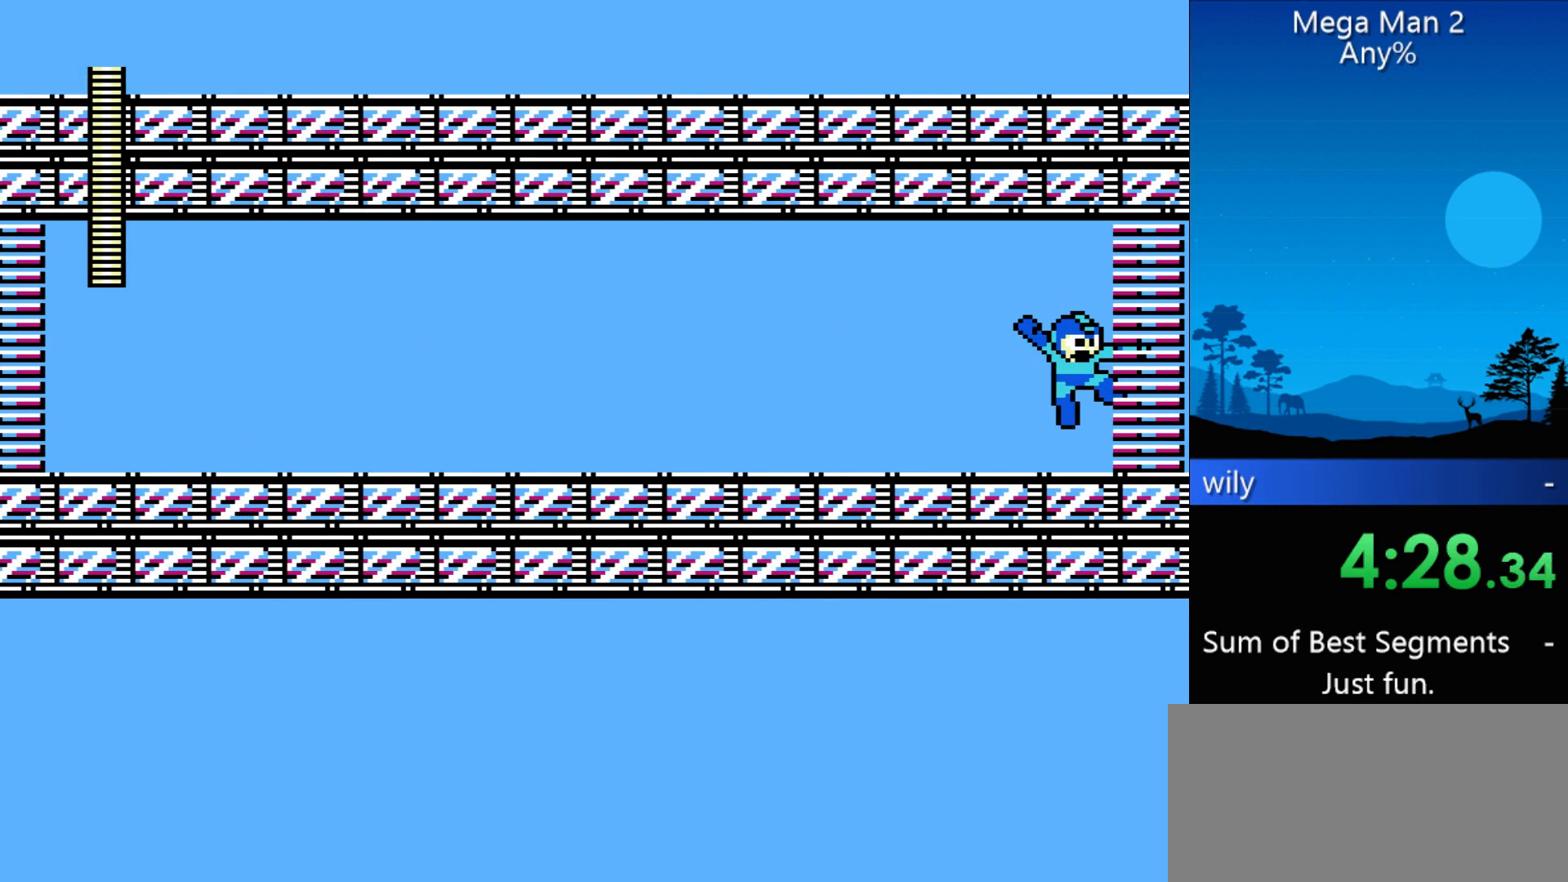
{"buttons": ["DPAD_RIGHT"], "events": [[167, "B", "up"]]}
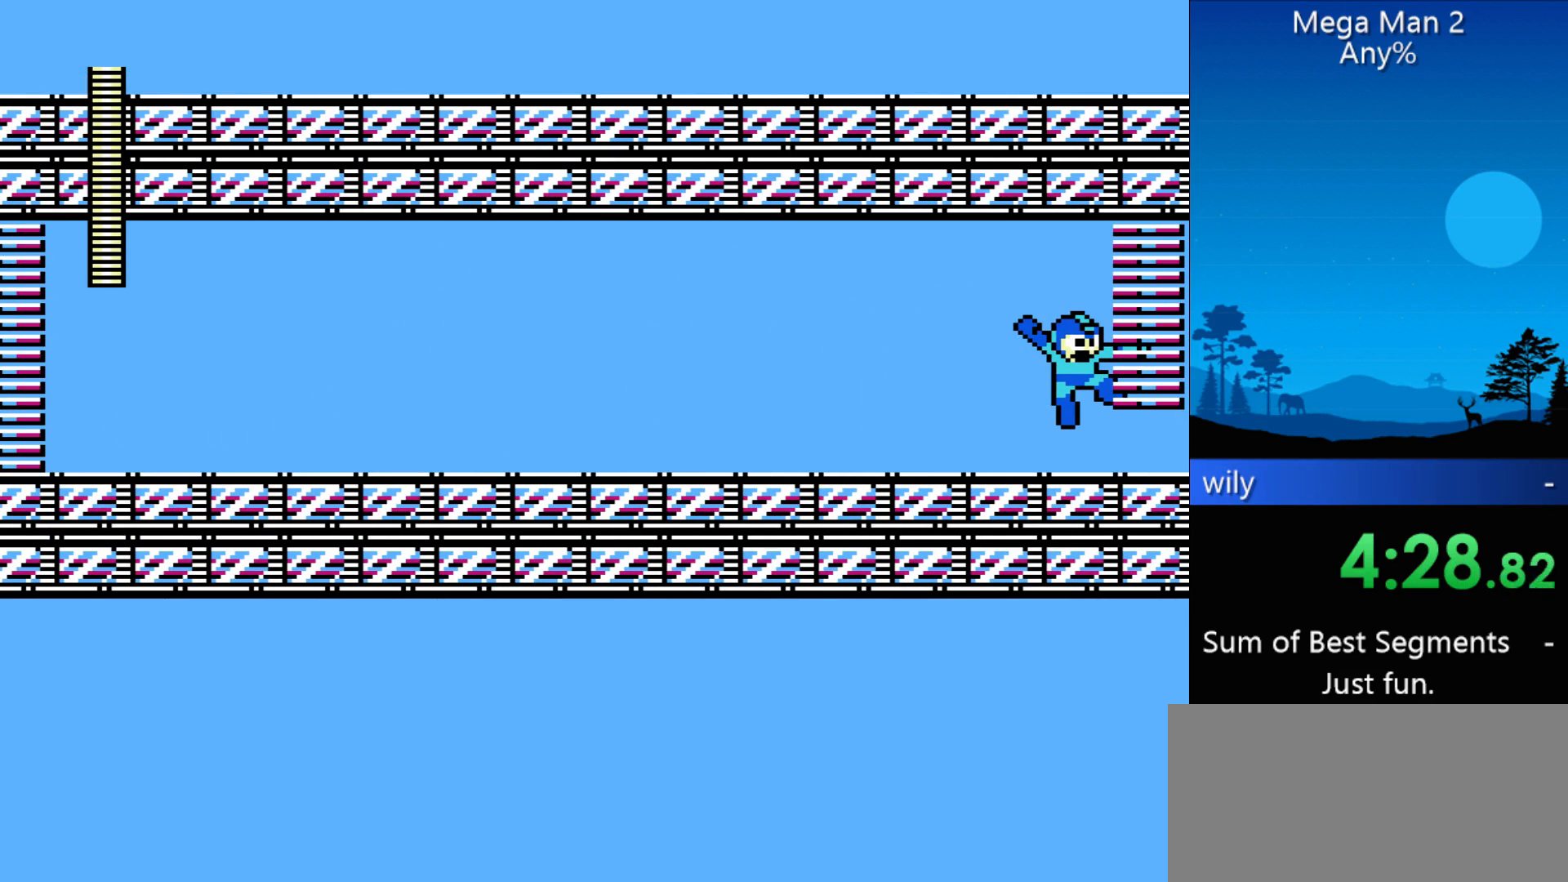
{"buttons": ["DPAD_RIGHT"], "events": []}
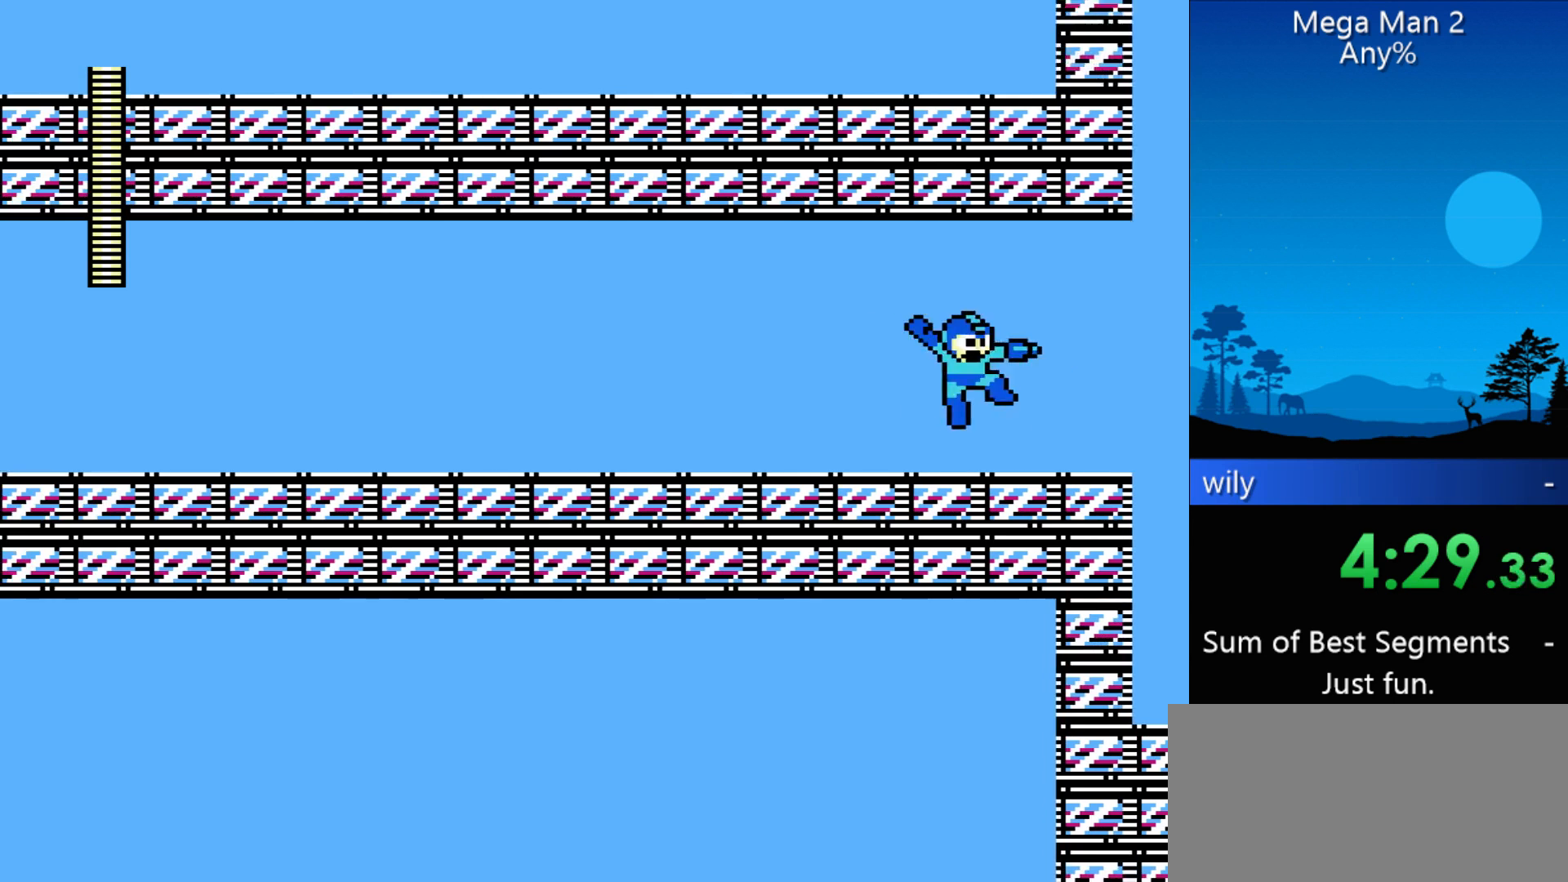
{"buttons": ["DPAD_RIGHT"], "events": [[133, "B", "down"], [233, "B", "up"]]}
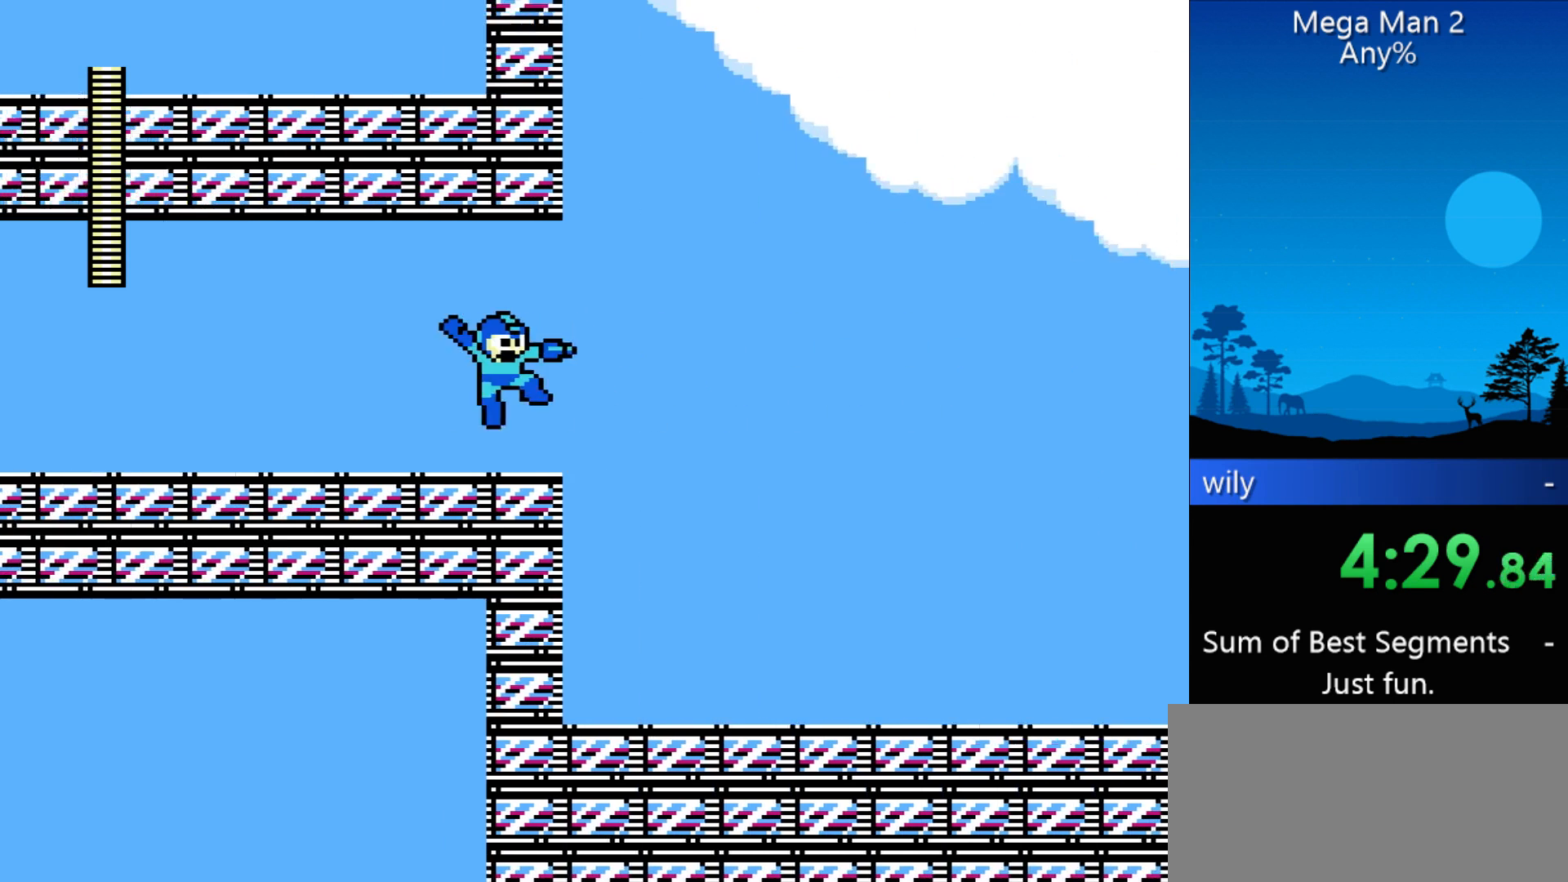
{"buttons": ["DPAD_RIGHT"], "events": []}
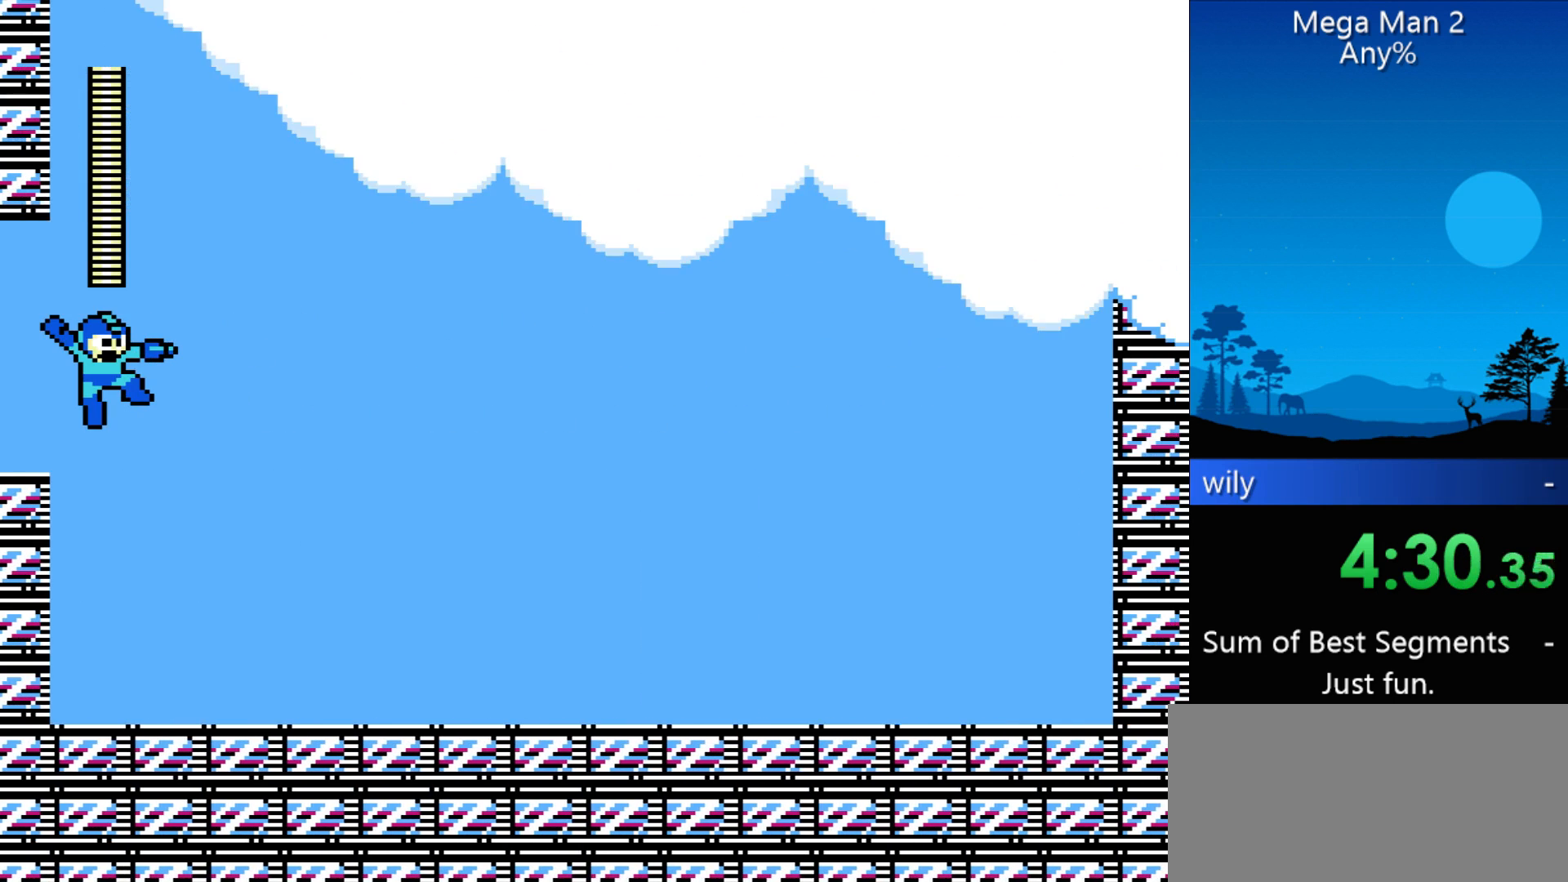
{"buttons": [], "events": [[233, "DPAD_RIGHT", "up"]]}